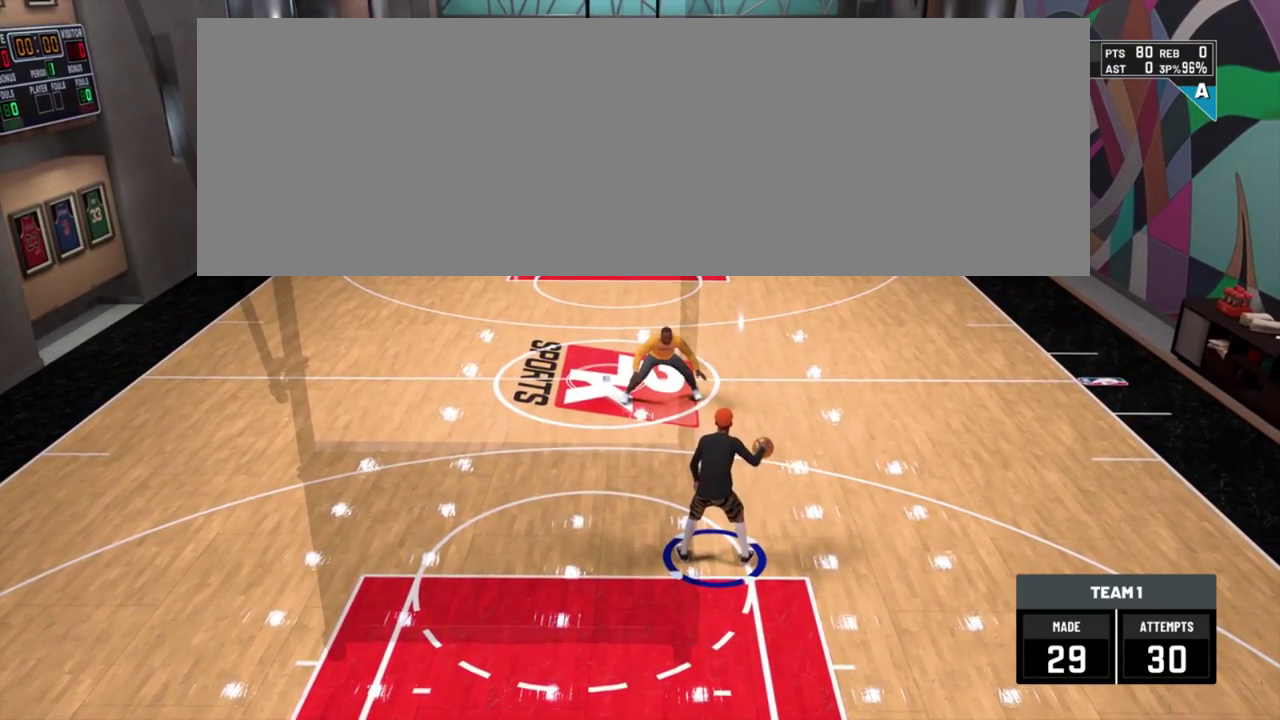
Gameplay with a controller (PlayStation layout); each line is a JSON object with the inputs held at the frame after it (dt_ms = milliseconds from this image to that frame). "events" lists button and stick changes between this image and that frame as [ms after this image, input, new state], when the widget could be followed in between. This document gives stick clicks only as held states, not as events. Not read: R1.
{"dt_ms": 701, "buttons": [], "left_stick": "up-right", "right_stick": "center"}
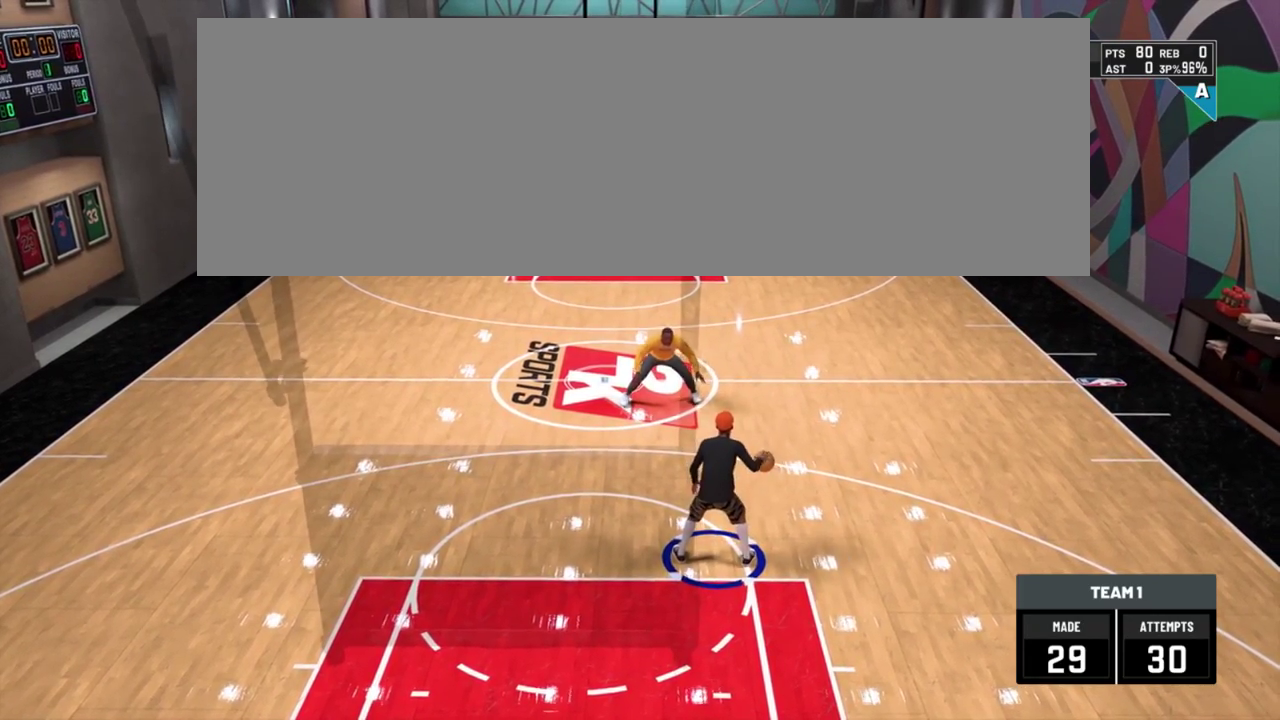
{"dt_ms": 300, "buttons": [], "left_stick": "up-right", "right_stick": "center", "events": []}
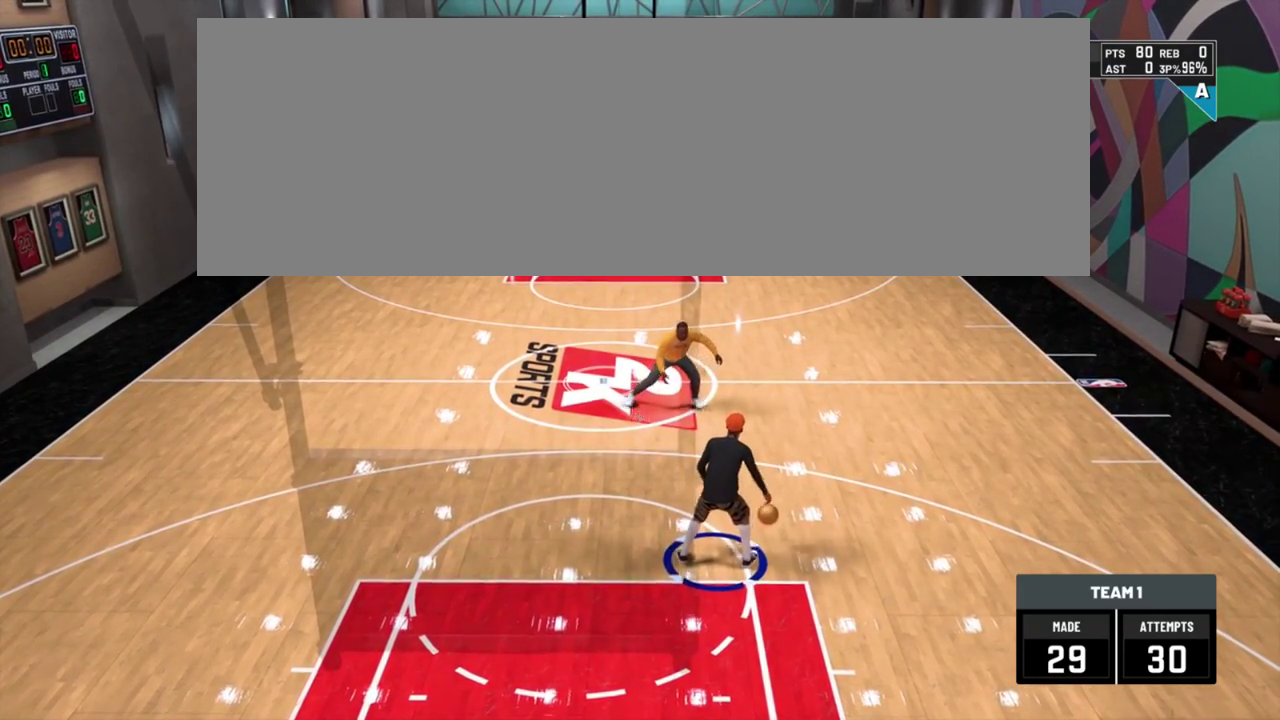
{"dt_ms": 501, "buttons": [], "left_stick": "up", "right_stick": "up"}
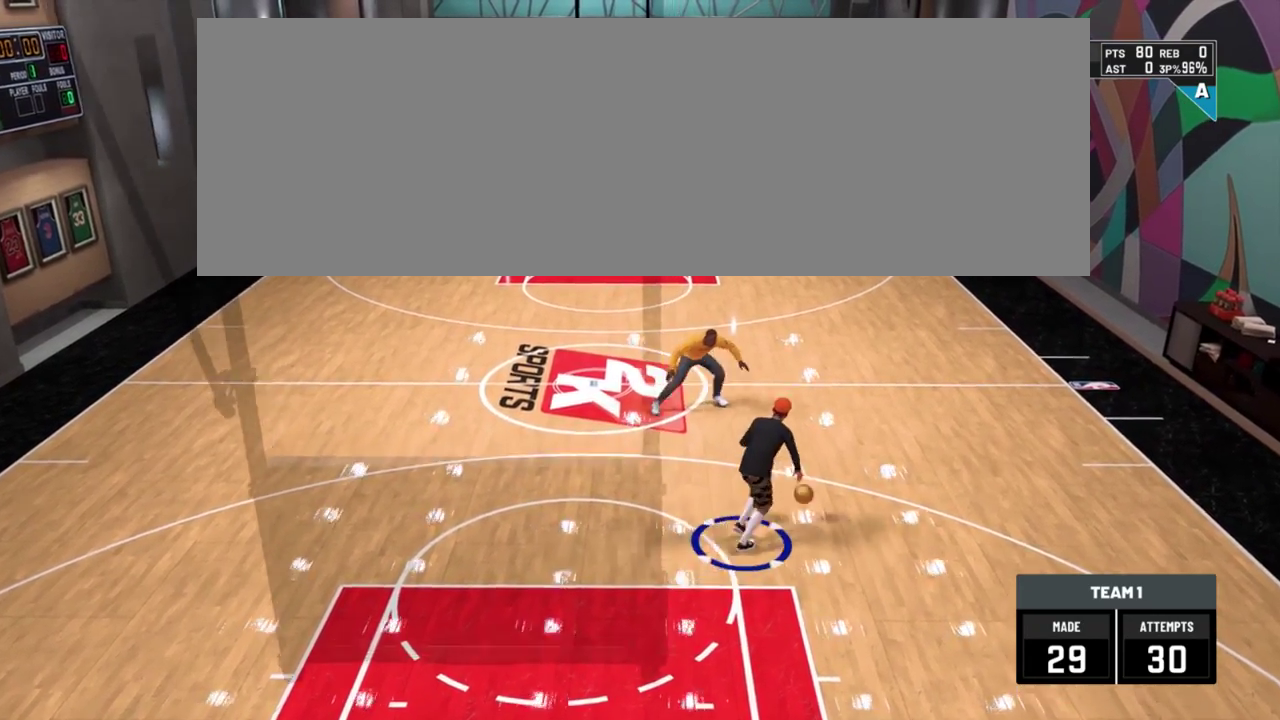
{"dt_ms": 701, "buttons": ["R2"], "left_stick": "up-left", "right_stick": "center"}
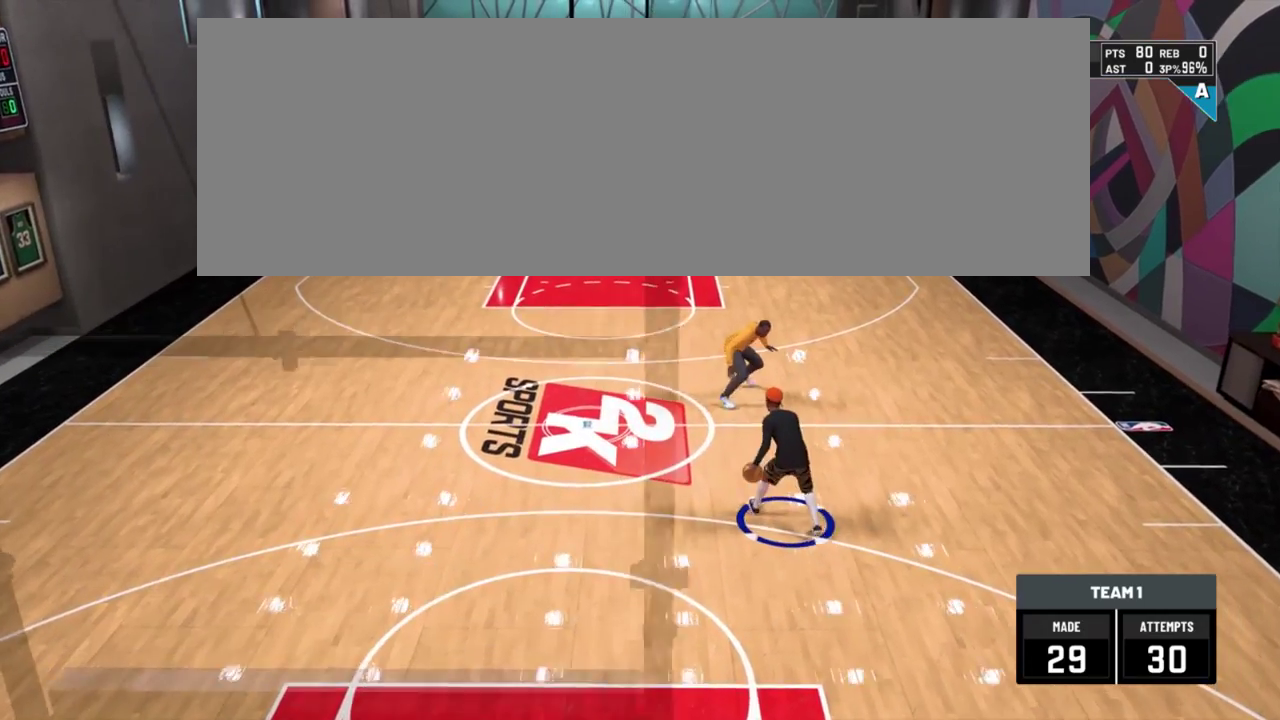
{"dt_ms": 300, "buttons": ["R2"], "left_stick": "up-left", "right_stick": "center", "events": []}
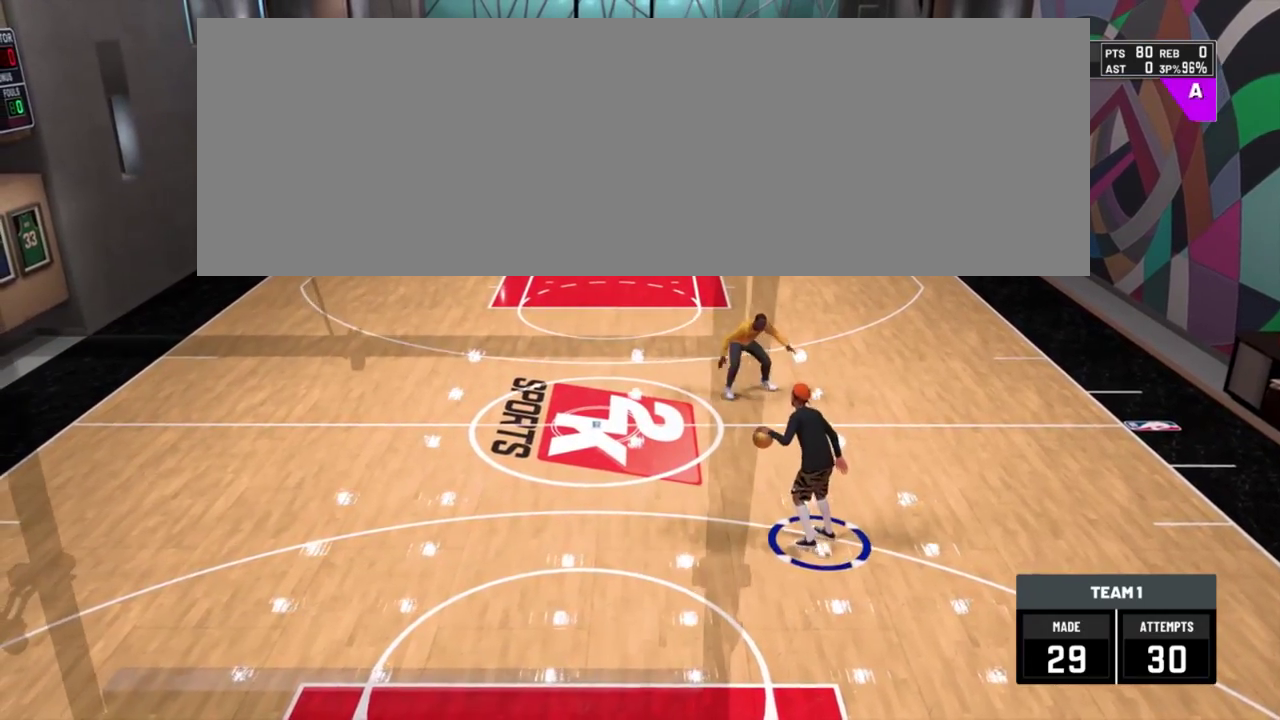
{"dt_ms": 500, "buttons": ["R2"], "left_stick": "up-left", "right_stick": "center", "events": []}
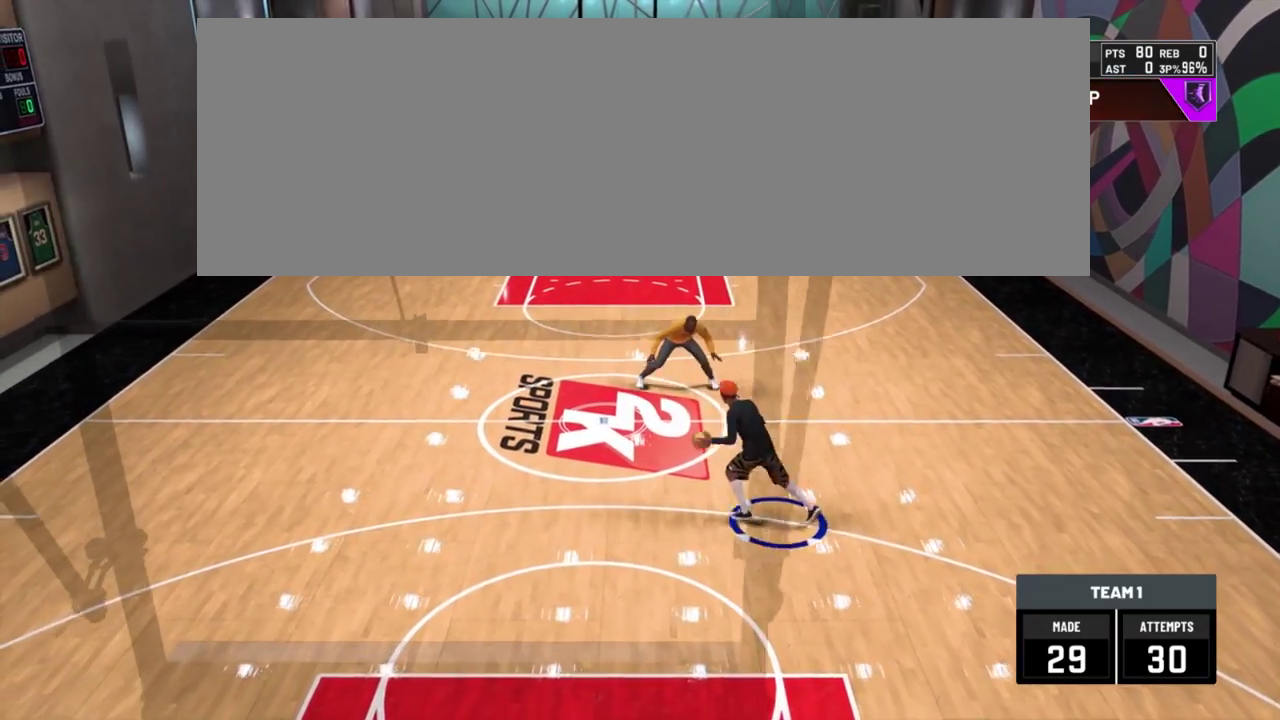
{"dt_ms": 701, "buttons": [], "left_stick": "center", "right_stick": "center"}
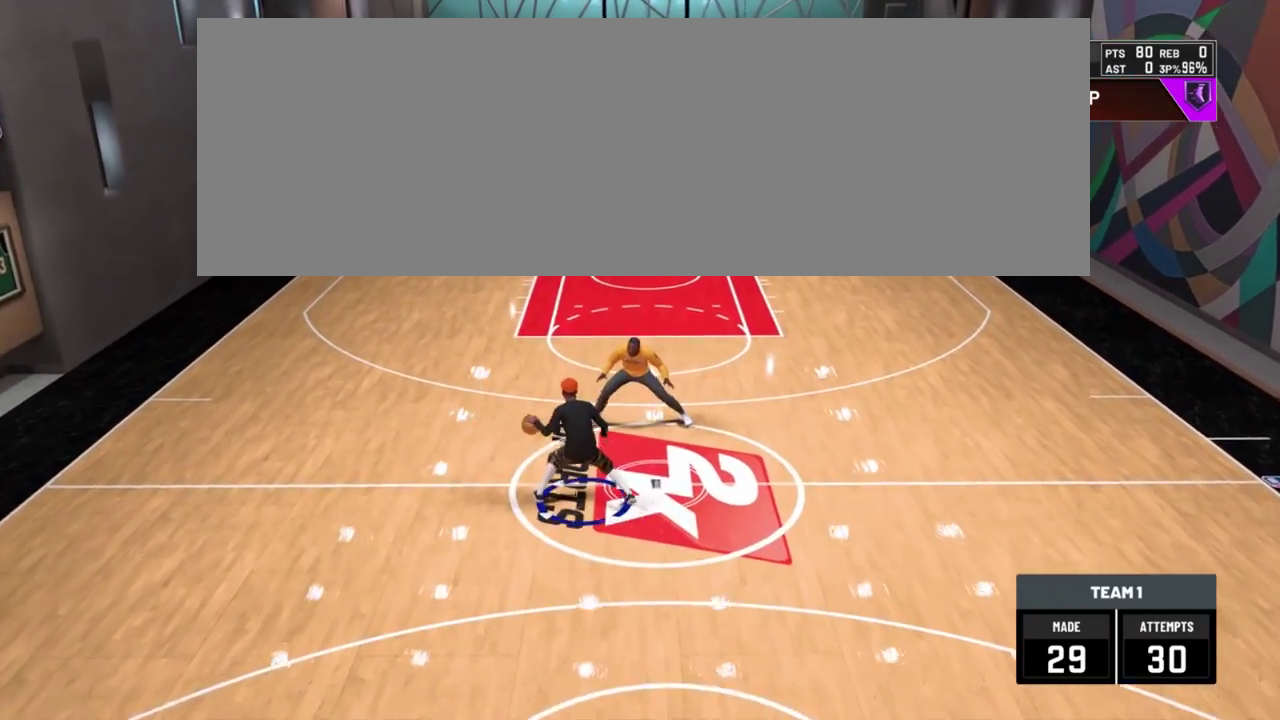
{"dt_ms": 300, "buttons": [], "left_stick": "up", "right_stick": "up"}
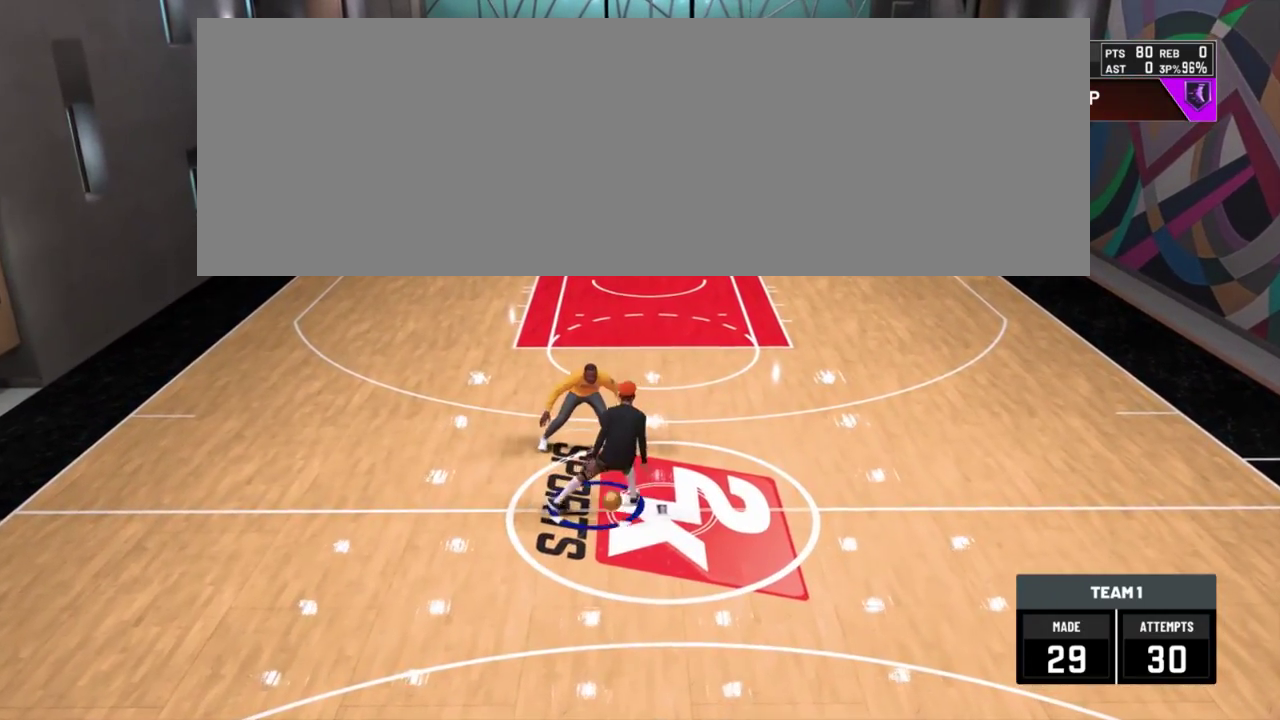
{"dt_ms": 384, "buttons": [], "left_stick": "center", "right_stick": "center"}
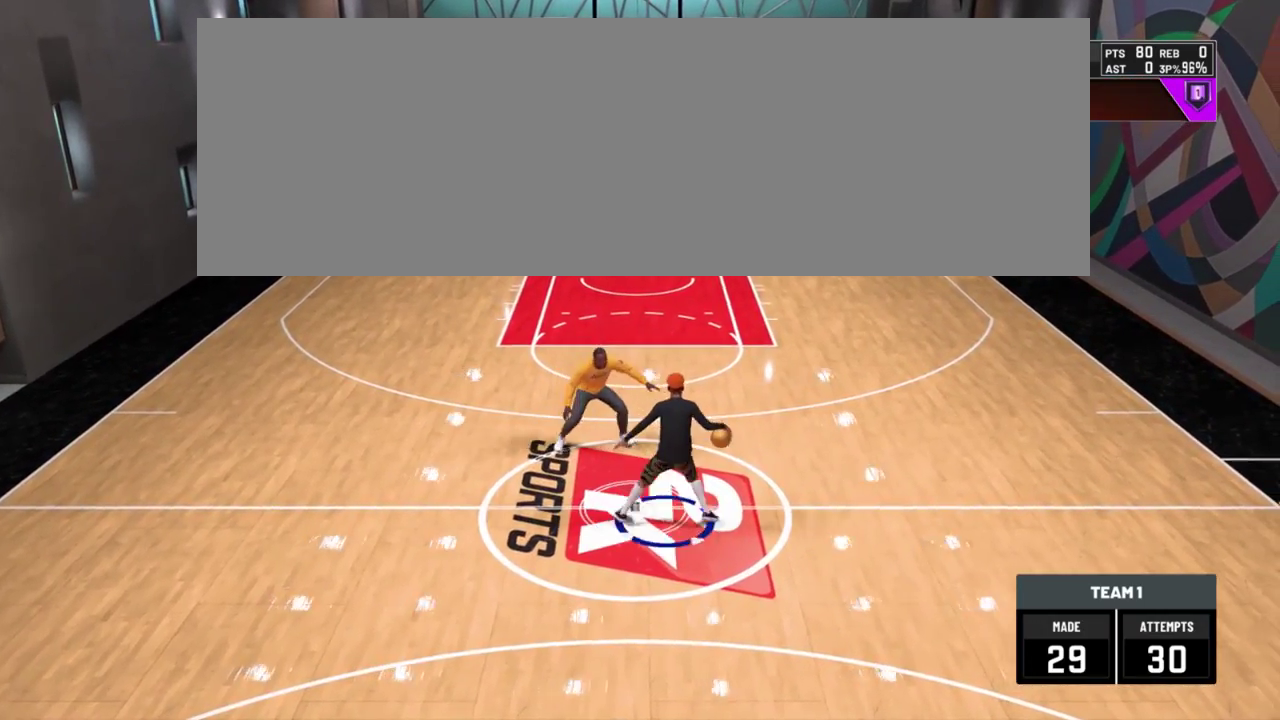
{"dt_ms": 701, "buttons": [], "left_stick": "center", "right_stick": "center", "events": []}
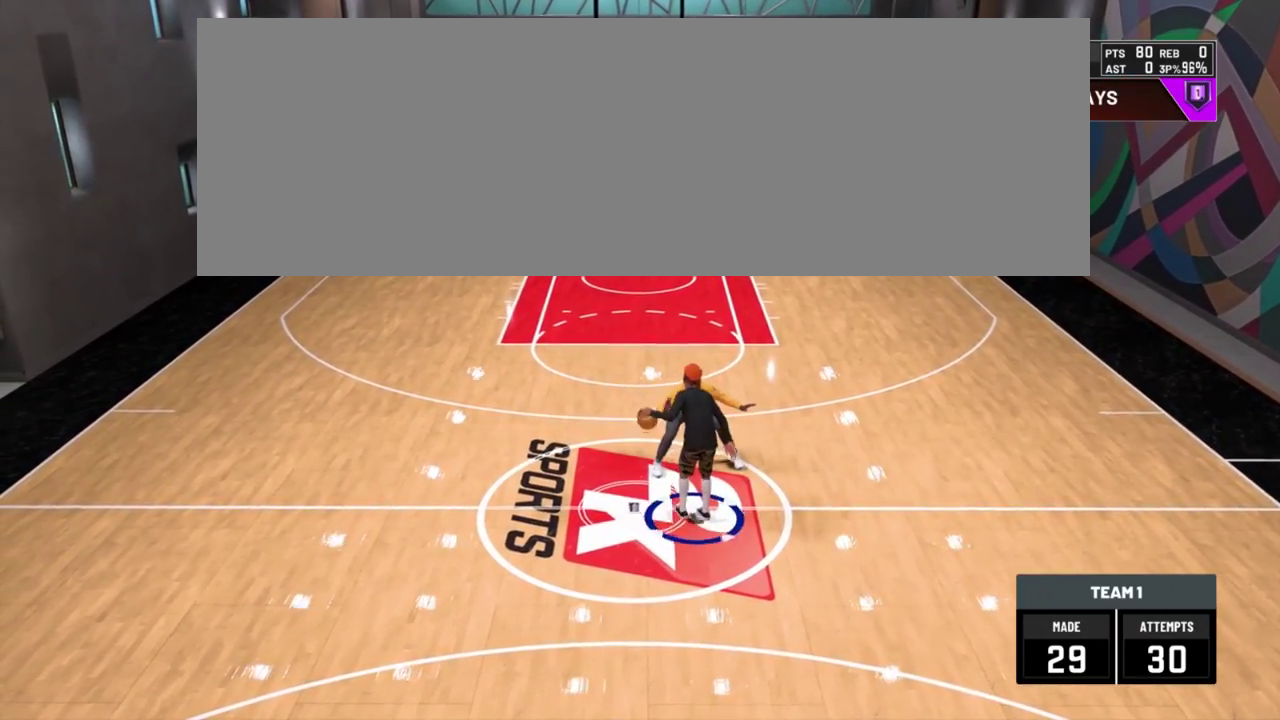
{"dt_ms": 400, "buttons": ["R2"], "left_stick": "up-right", "right_stick": "center"}
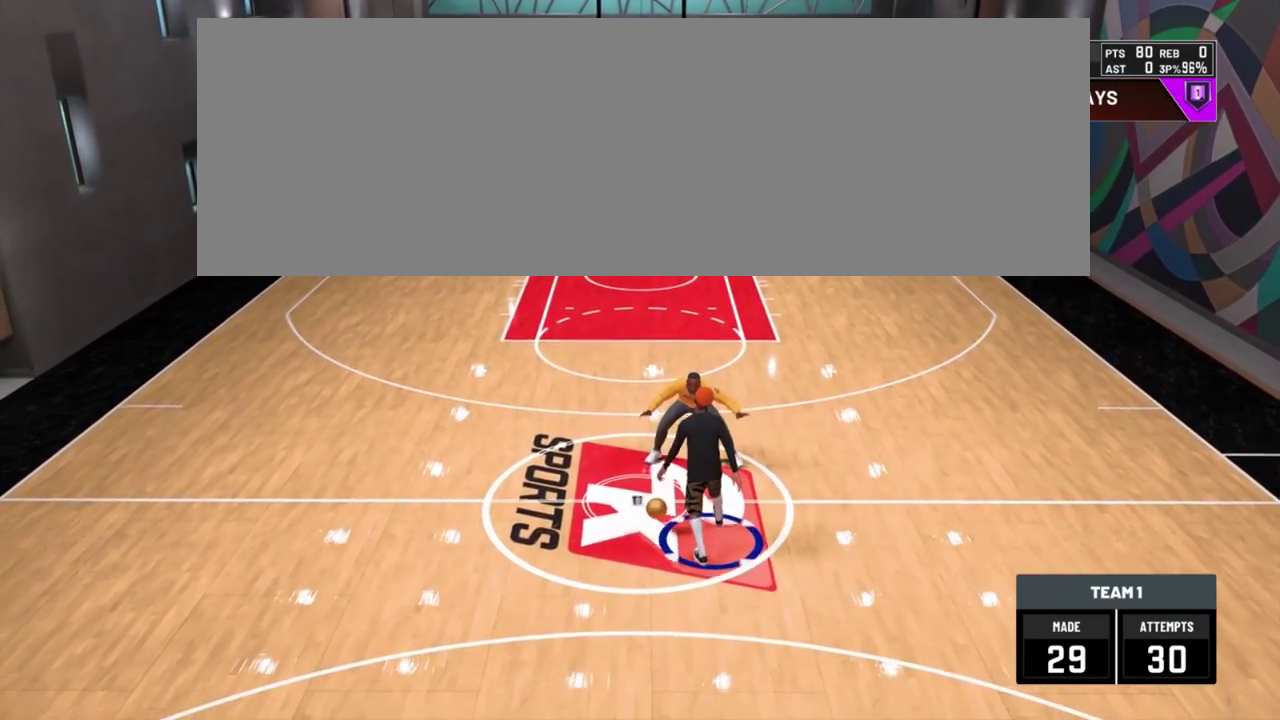
{"dt_ms": 301, "buttons": [], "left_stick": "center", "right_stick": "down-left"}
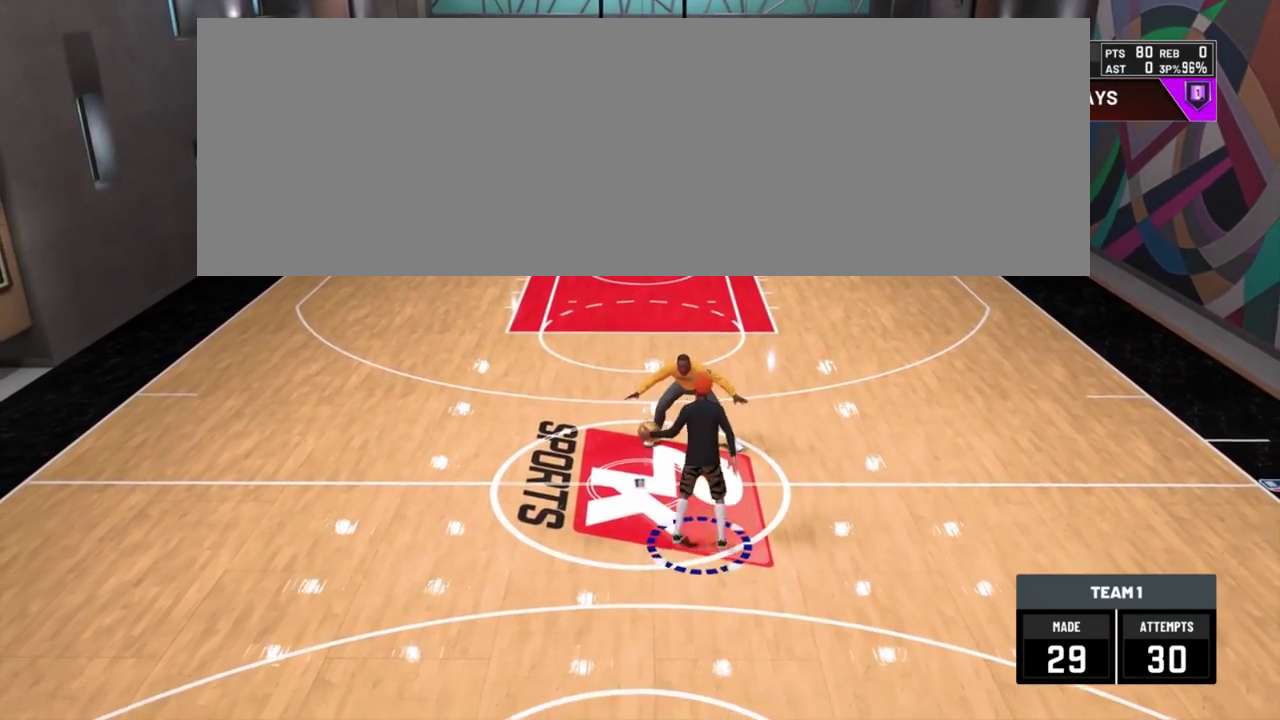
{"dt_ms": 800, "buttons": ["R2"], "left_stick": "up-left", "right_stick": "center"}
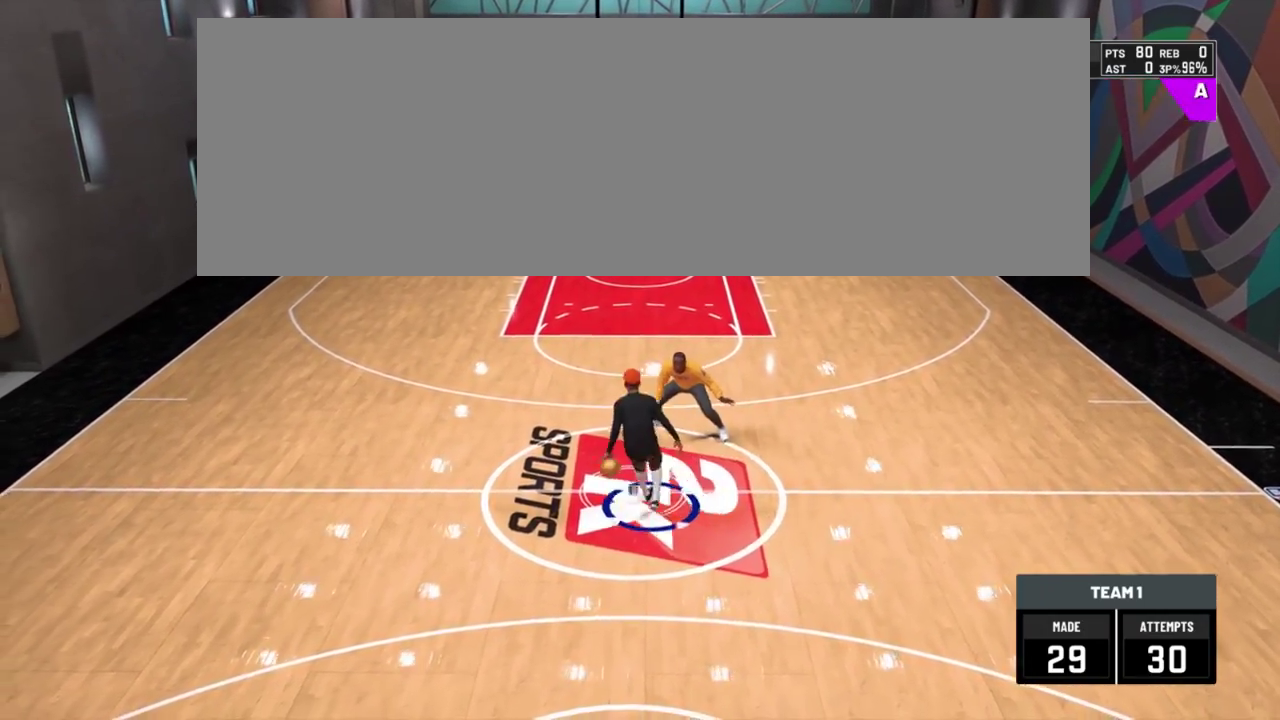
{"dt_ms": 401, "buttons": [], "left_stick": "center", "right_stick": "up-right"}
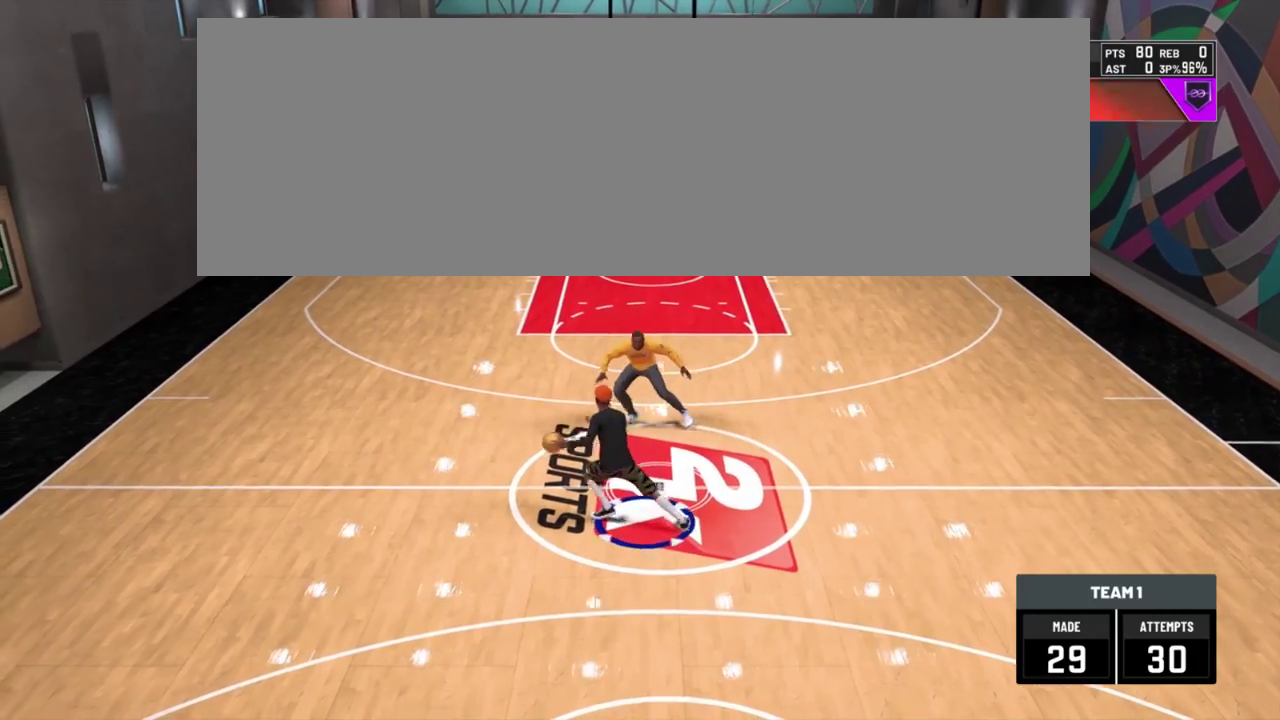
{"dt_ms": 300, "buttons": [], "left_stick": "center", "right_stick": "center"}
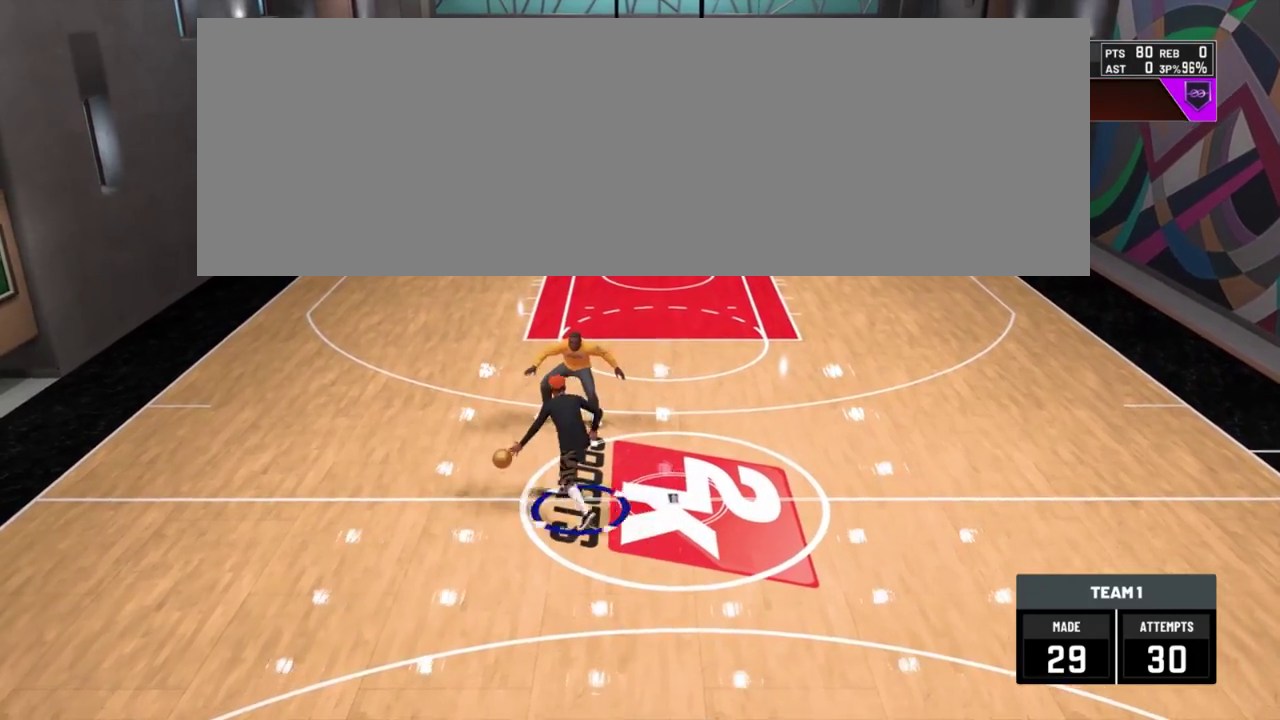
{"dt_ms": 701, "buttons": [], "left_stick": "center", "right_stick": "center", "events": []}
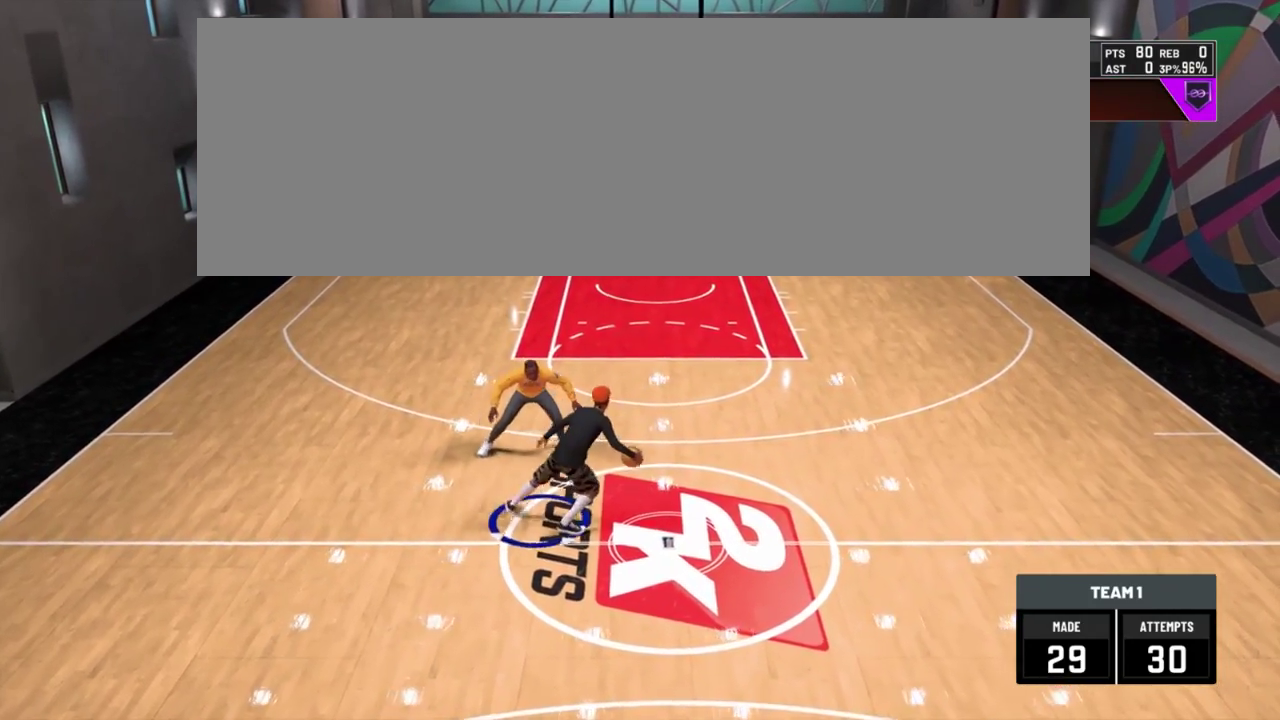
{"dt_ms": 500, "buttons": ["R2"], "left_stick": "up-left", "right_stick": "center"}
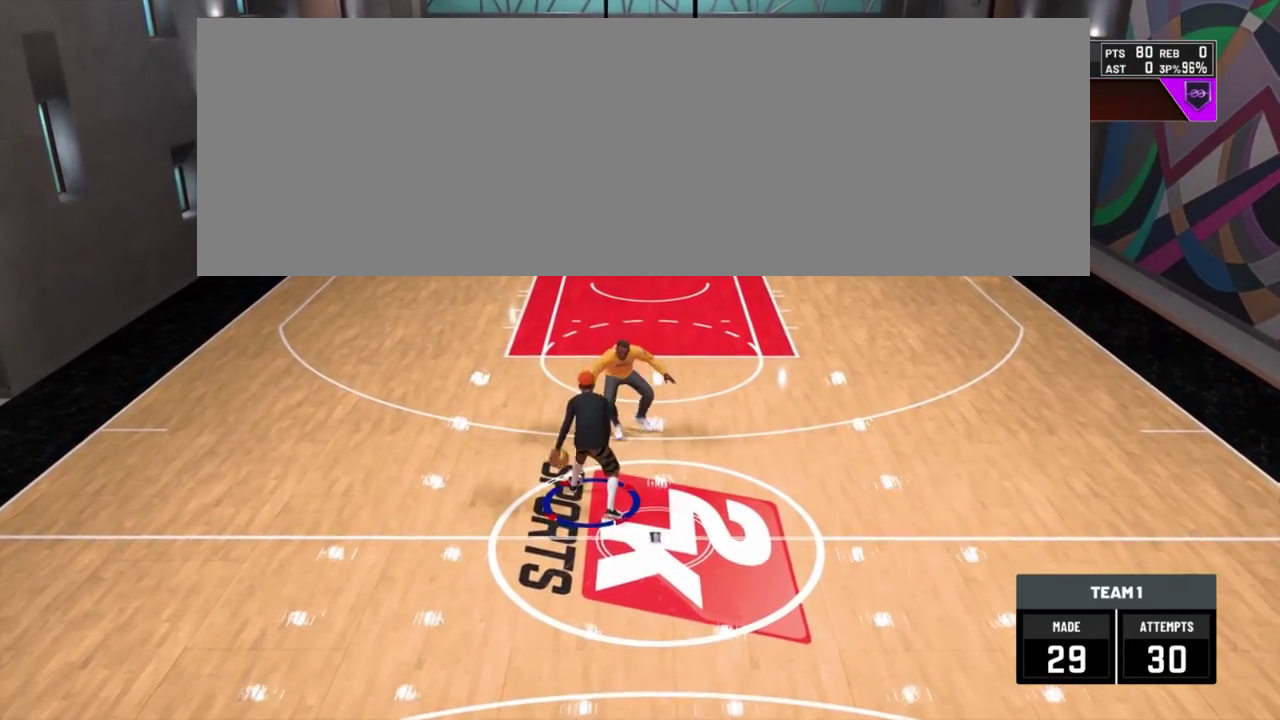
{"dt_ms": 301, "buttons": ["R2"], "left_stick": "up-left", "right_stick": "center", "events": []}
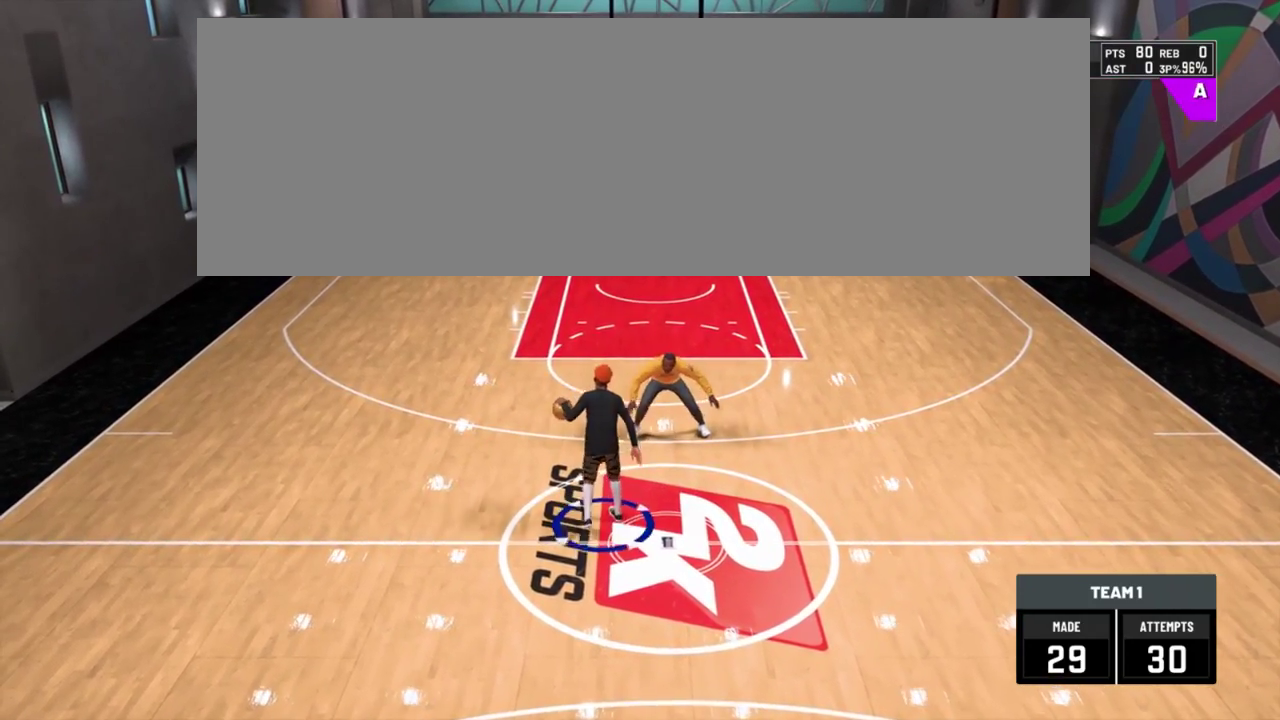
{"dt_ms": 900, "buttons": ["R2"], "left_stick": "up", "right_stick": "center"}
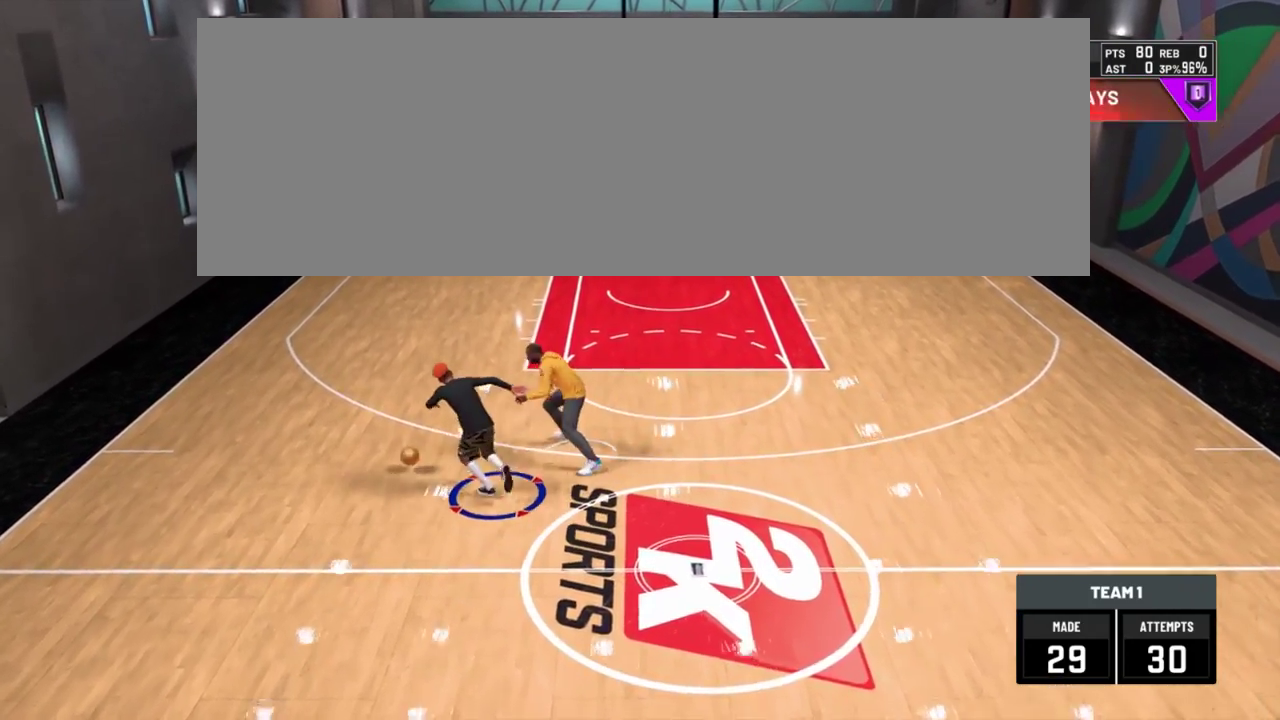
{"dt_ms": 301, "buttons": ["SQUARE", "R2"], "left_stick": "up-right", "right_stick": "center"}
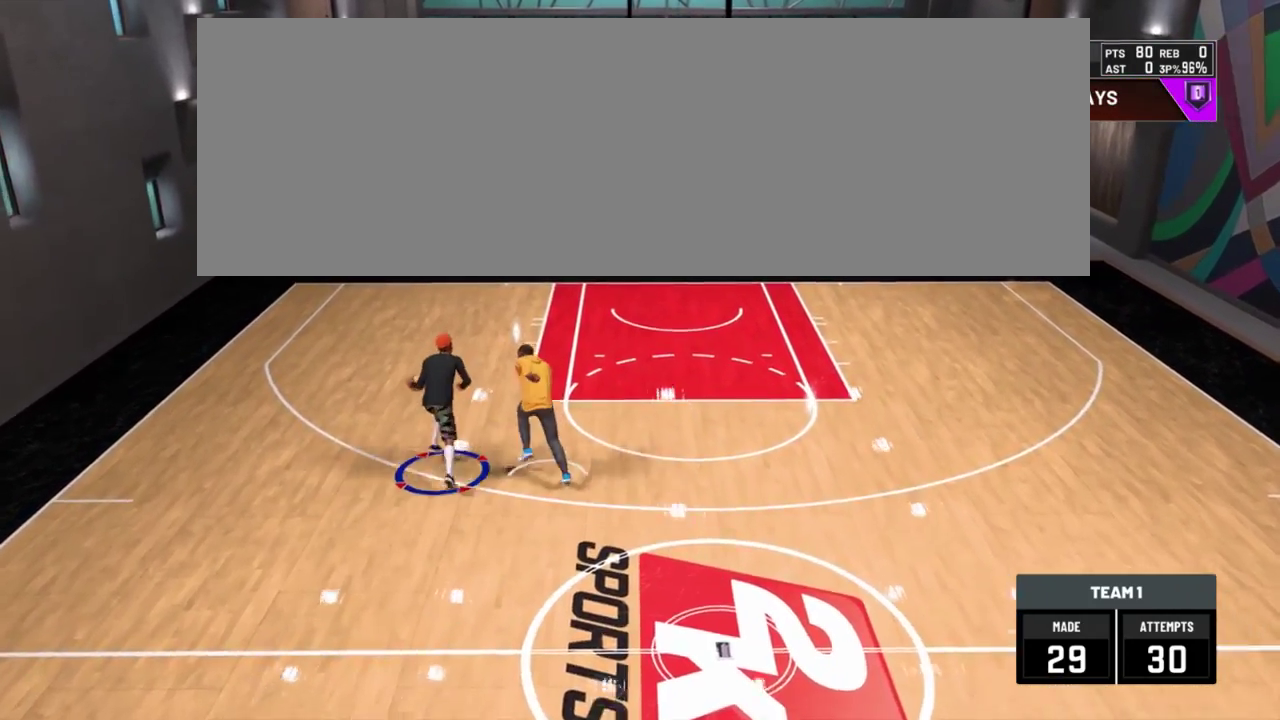
{"dt_ms": 400, "buttons": ["SQUARE", "R2"], "left_stick": "up-right", "right_stick": "center", "events": []}
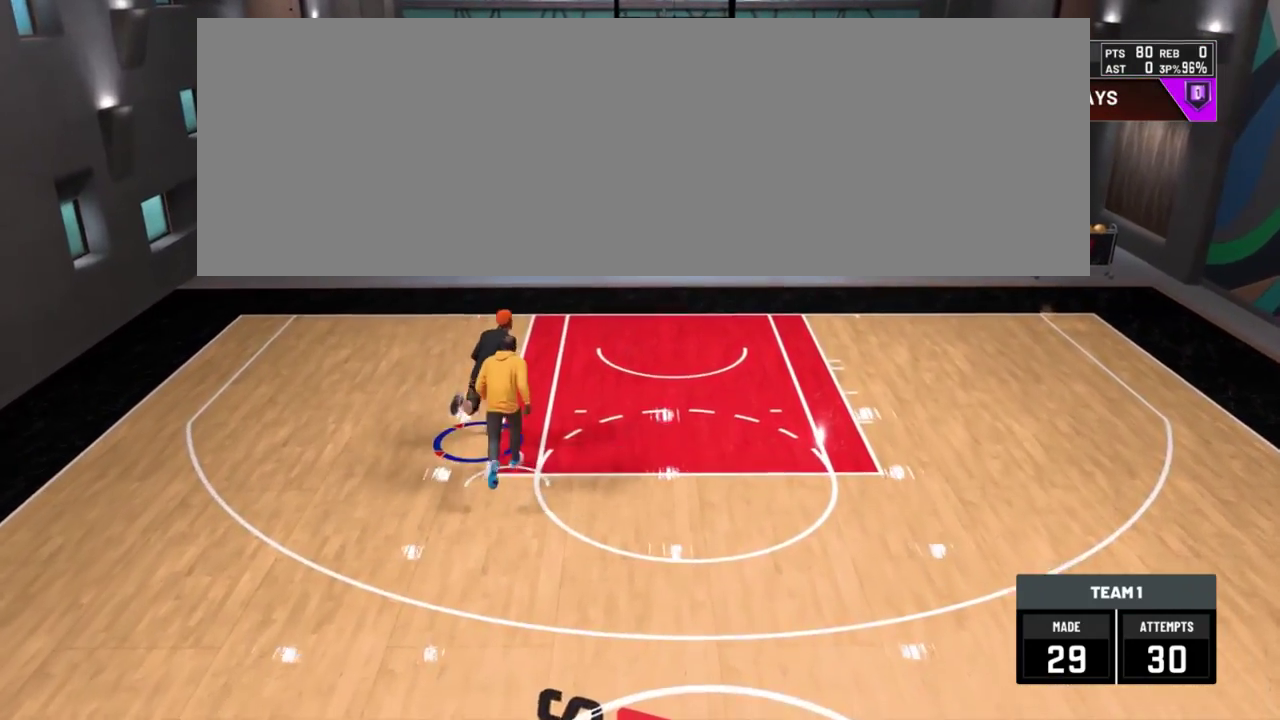
{"dt_ms": 701, "buttons": [], "left_stick": "center", "right_stick": "center"}